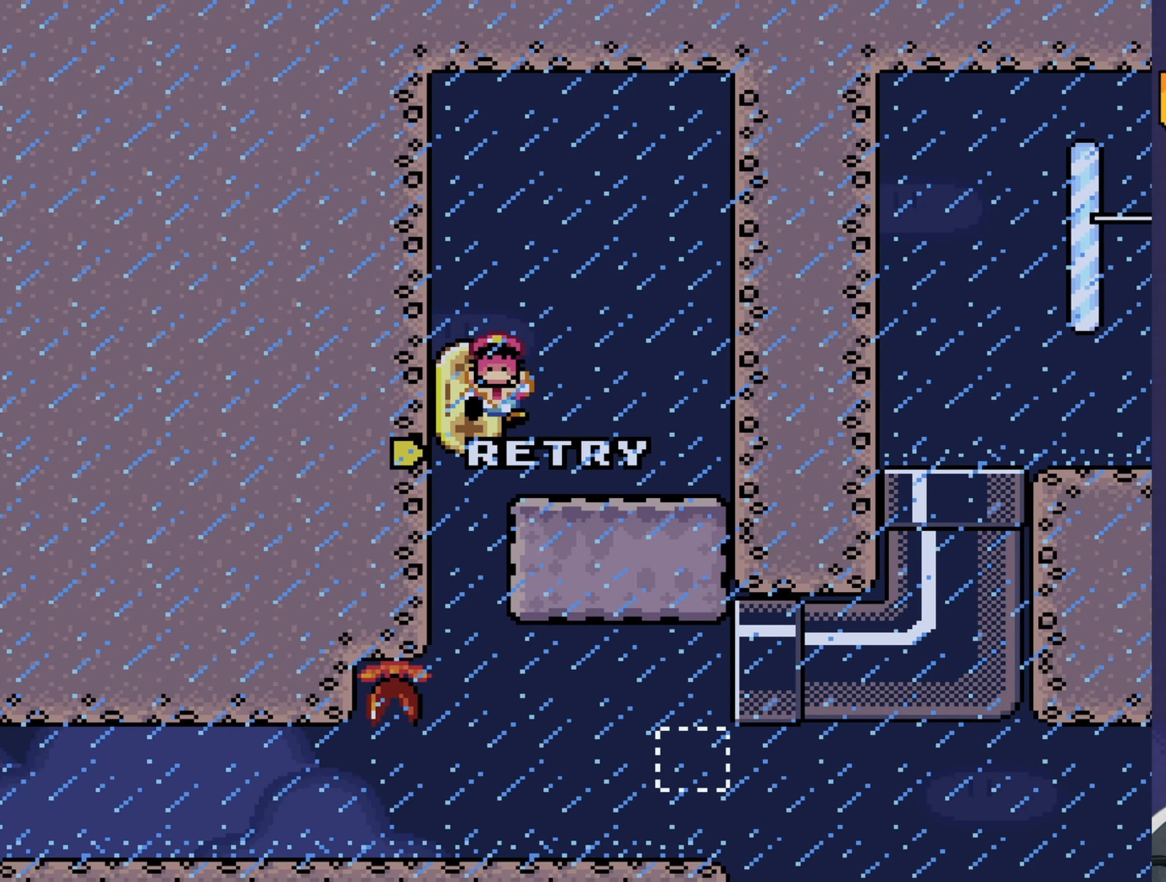
Gameplay with a controller (Nintendo layout); each line is a JSON object with the inputs held at the frame after it. "events" lists button and stick changes between this image and that frame as [ms after this image, input, new state], when the widget could be followed in between. Not read: L3 R3.
{"buttons": ["Y"], "events": [[100, "A", "down"], [166, "A", "up"], [433, "Y", "down"]]}
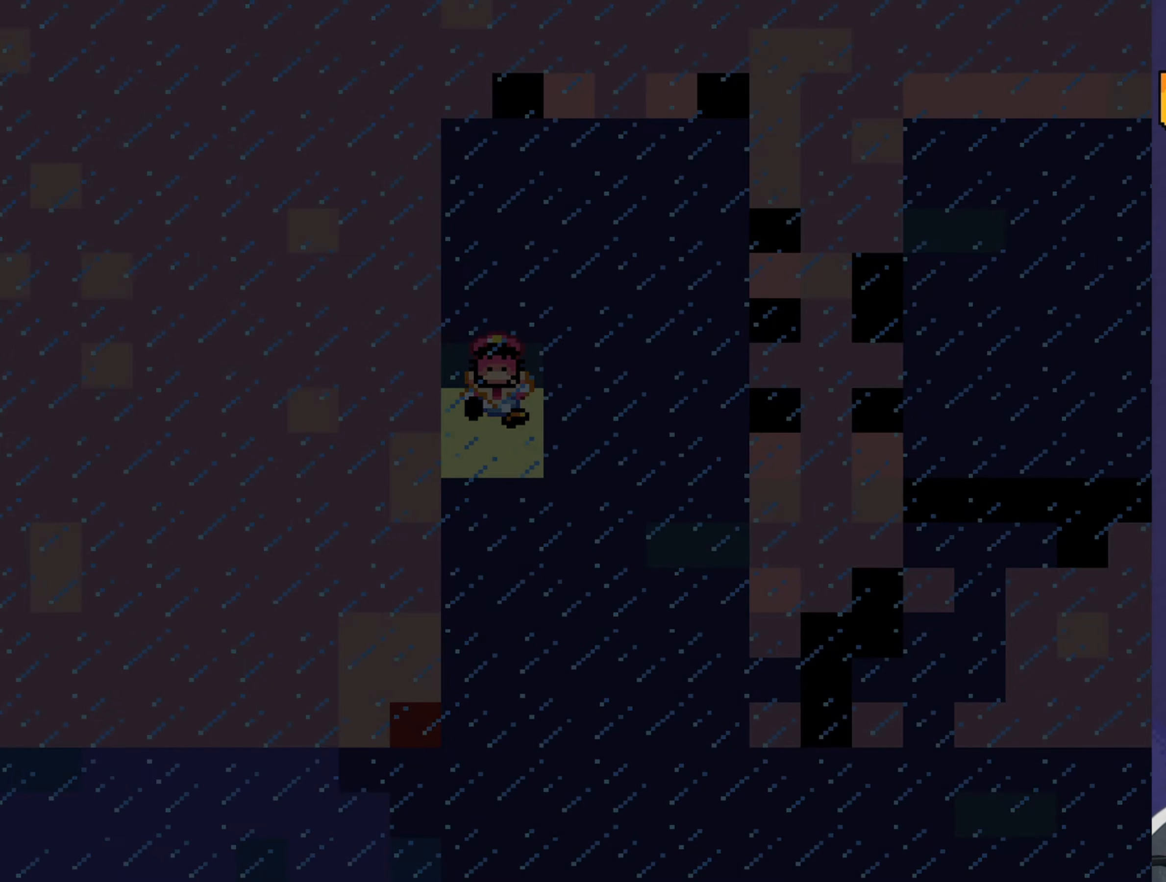
{"buttons": ["Y"], "events": []}
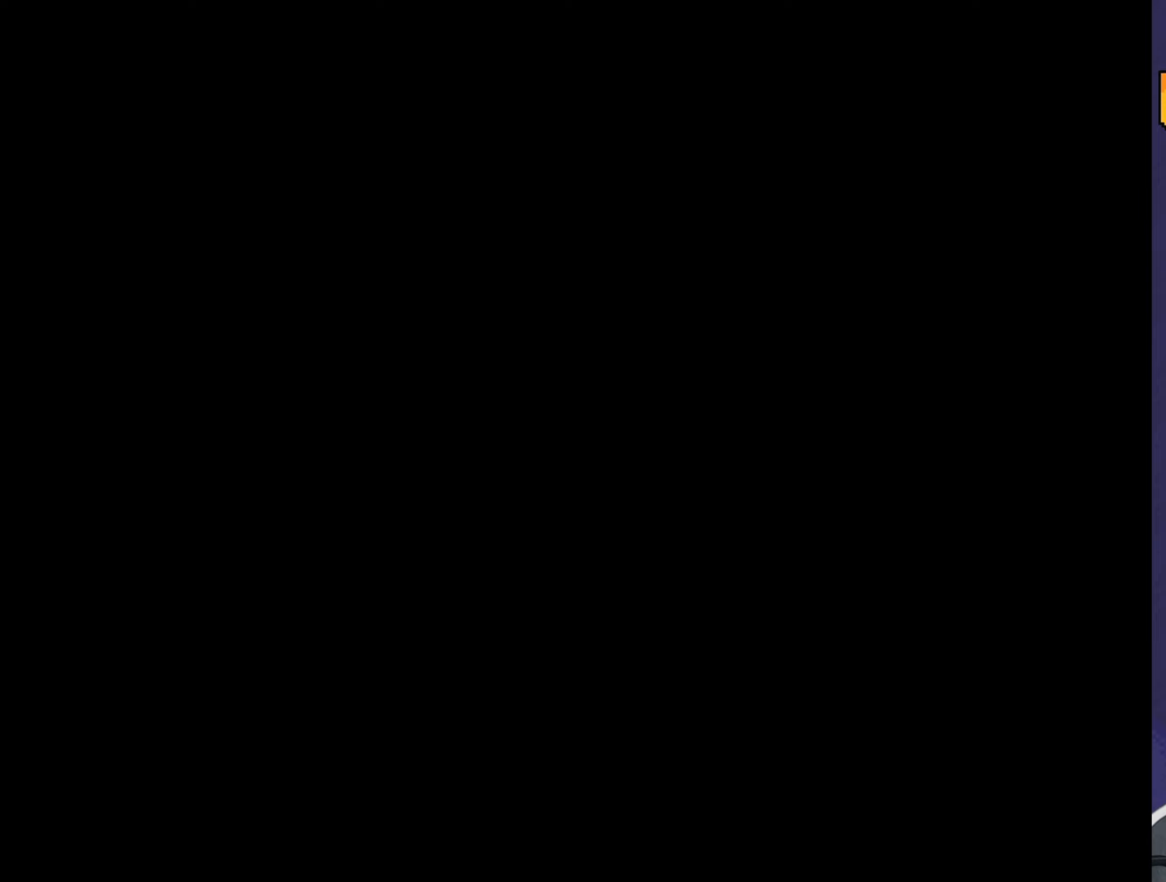
{"buttons": ["Y"], "events": []}
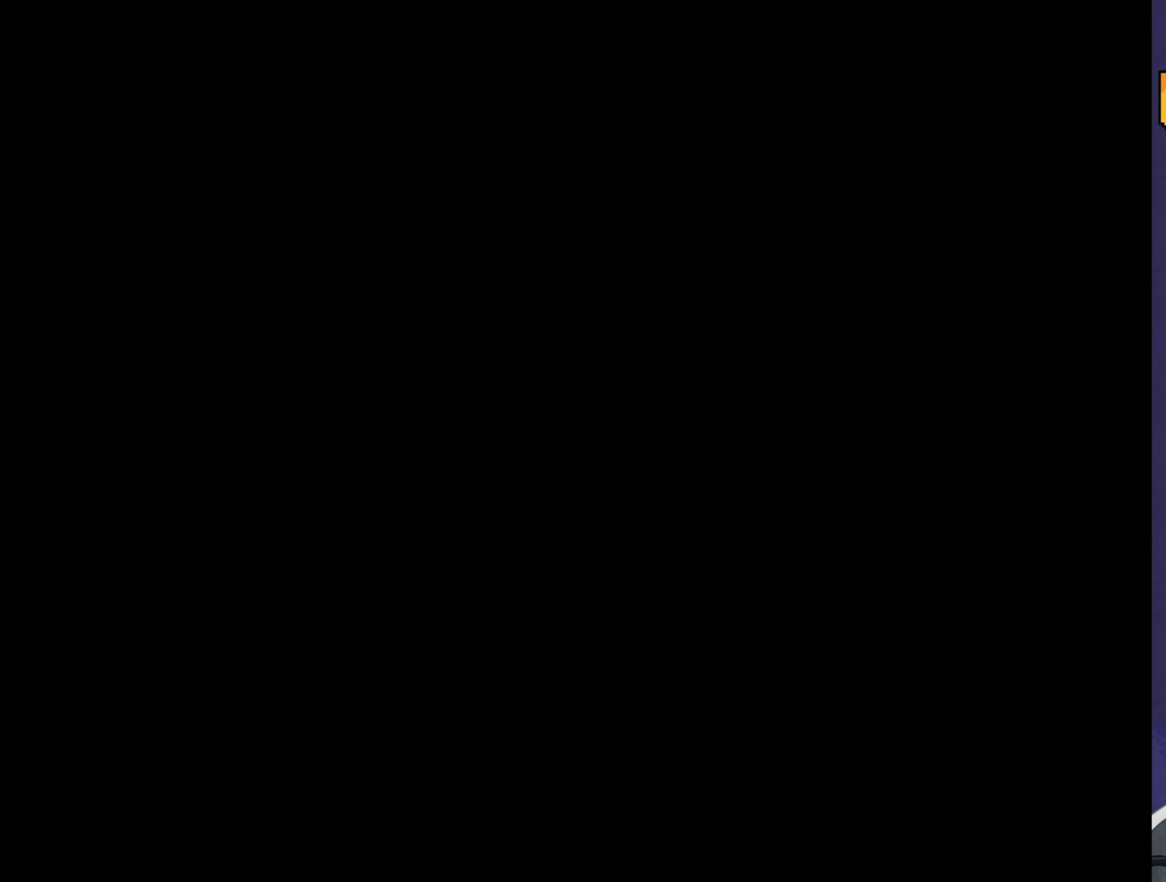
{"buttons": ["B", "Y"], "events": [[317, "B", "down"]]}
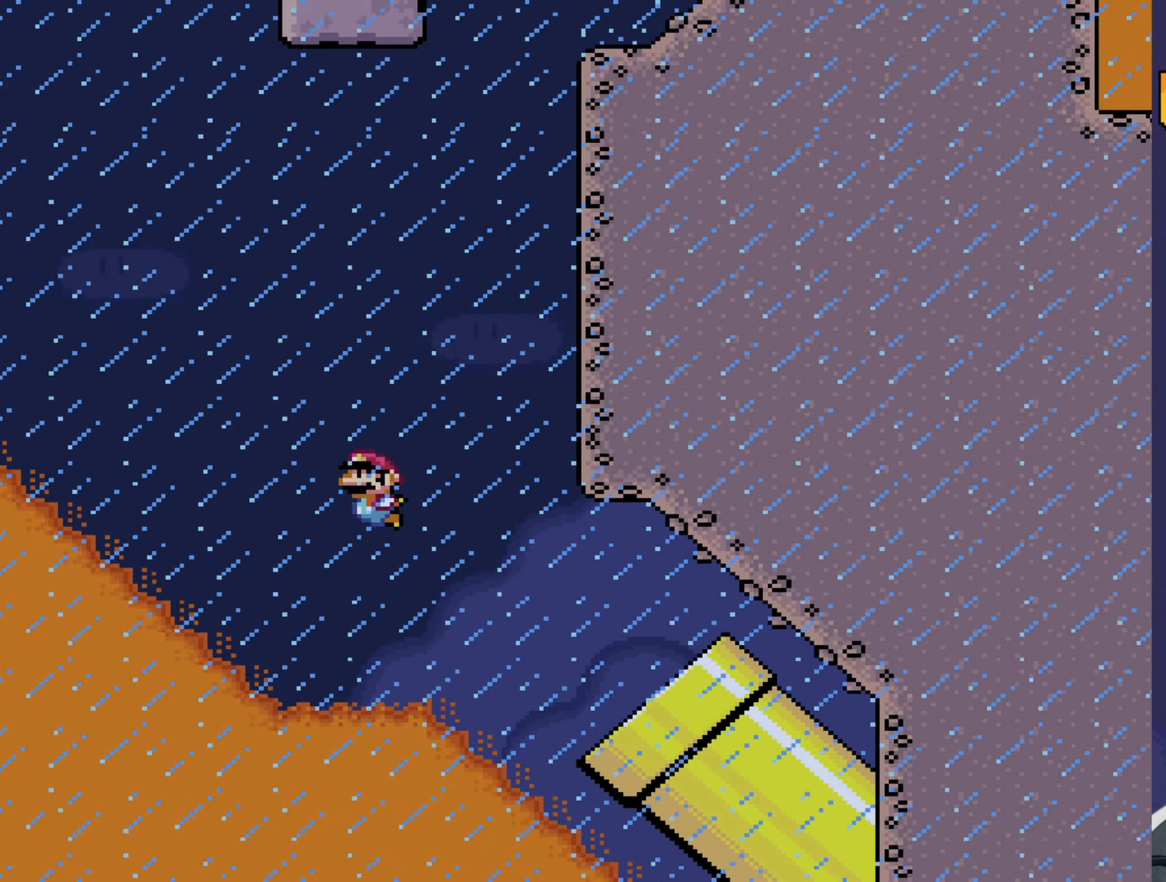
{"buttons": ["B", "Y", "DPAD_RIGHT"], "events": [[17, "DPAD_RIGHT", "down"]]}
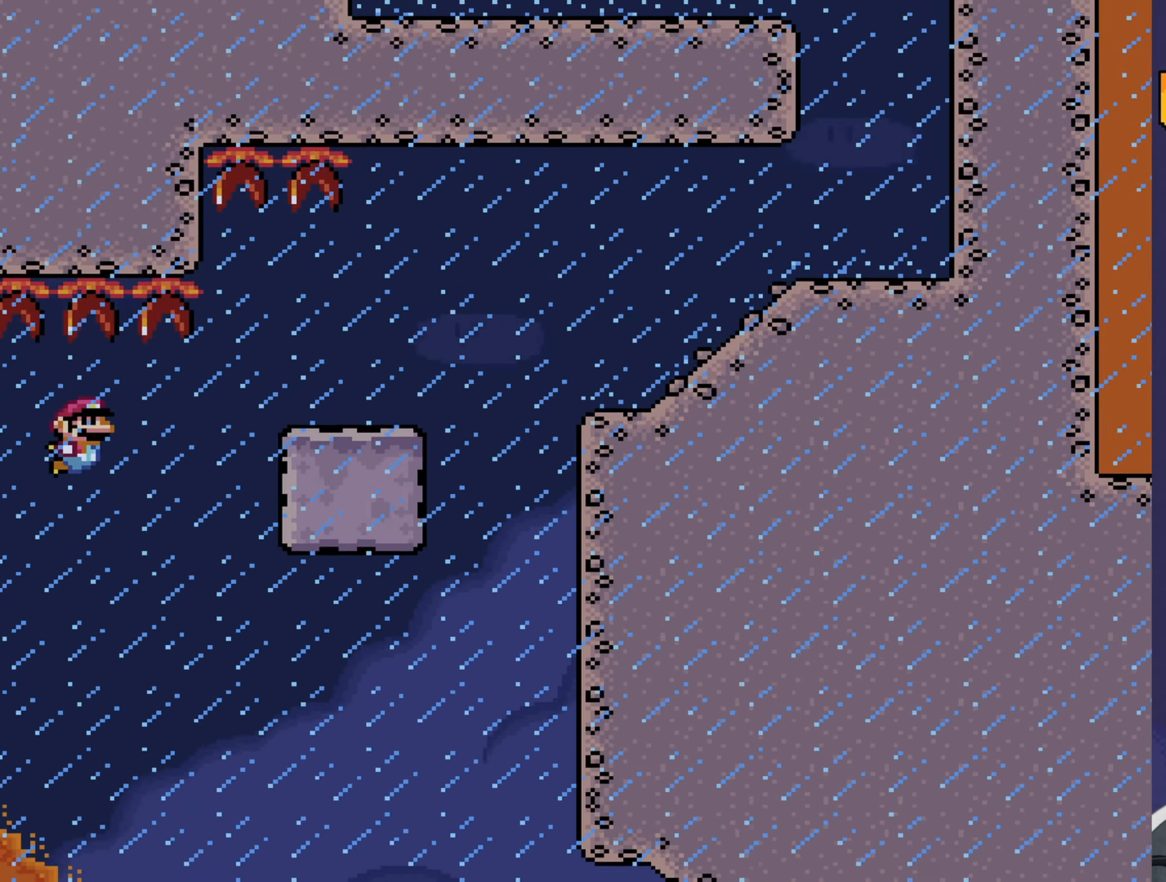
{"buttons": ["B", "Y", "DPAD_RIGHT"], "events": [[200, "B", "up"], [500, "B", "down"]]}
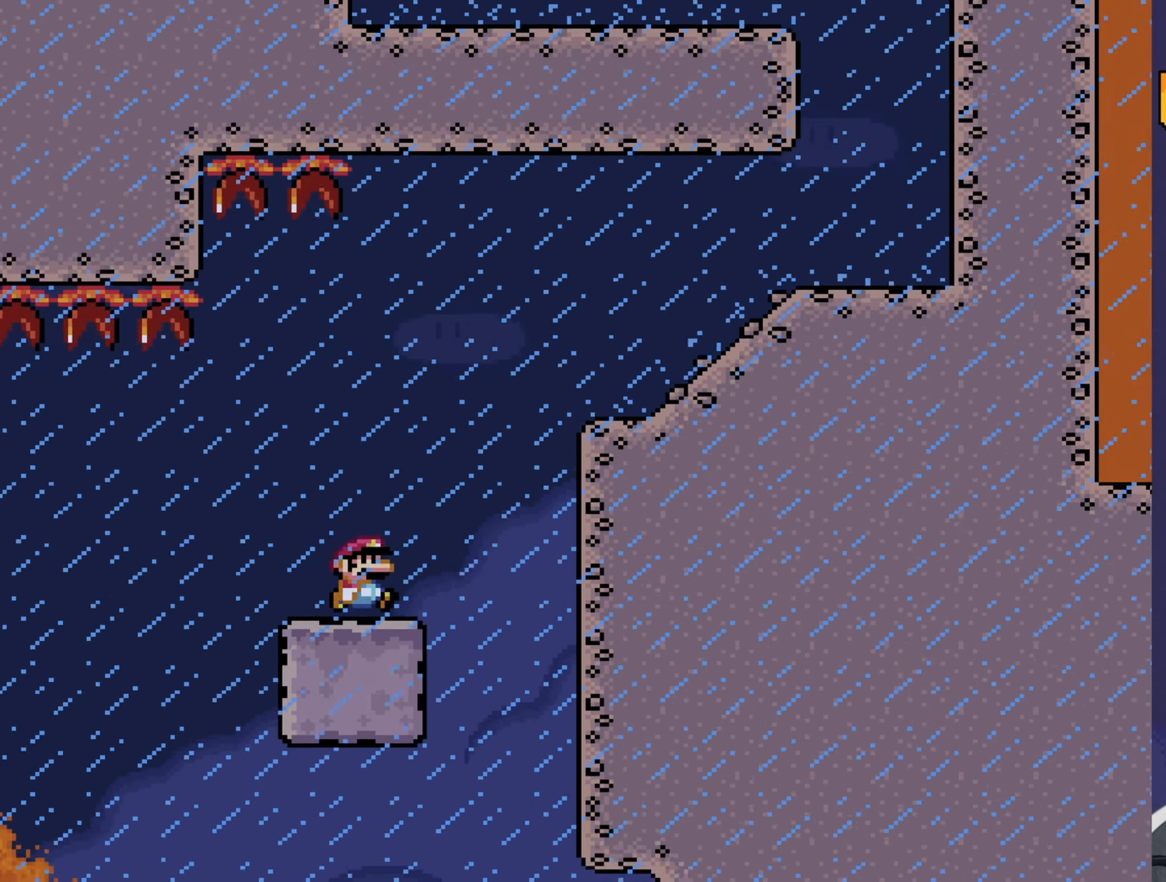
{"buttons": ["Y", "DPAD_RIGHT"], "events": [[333, "B", "up"]]}
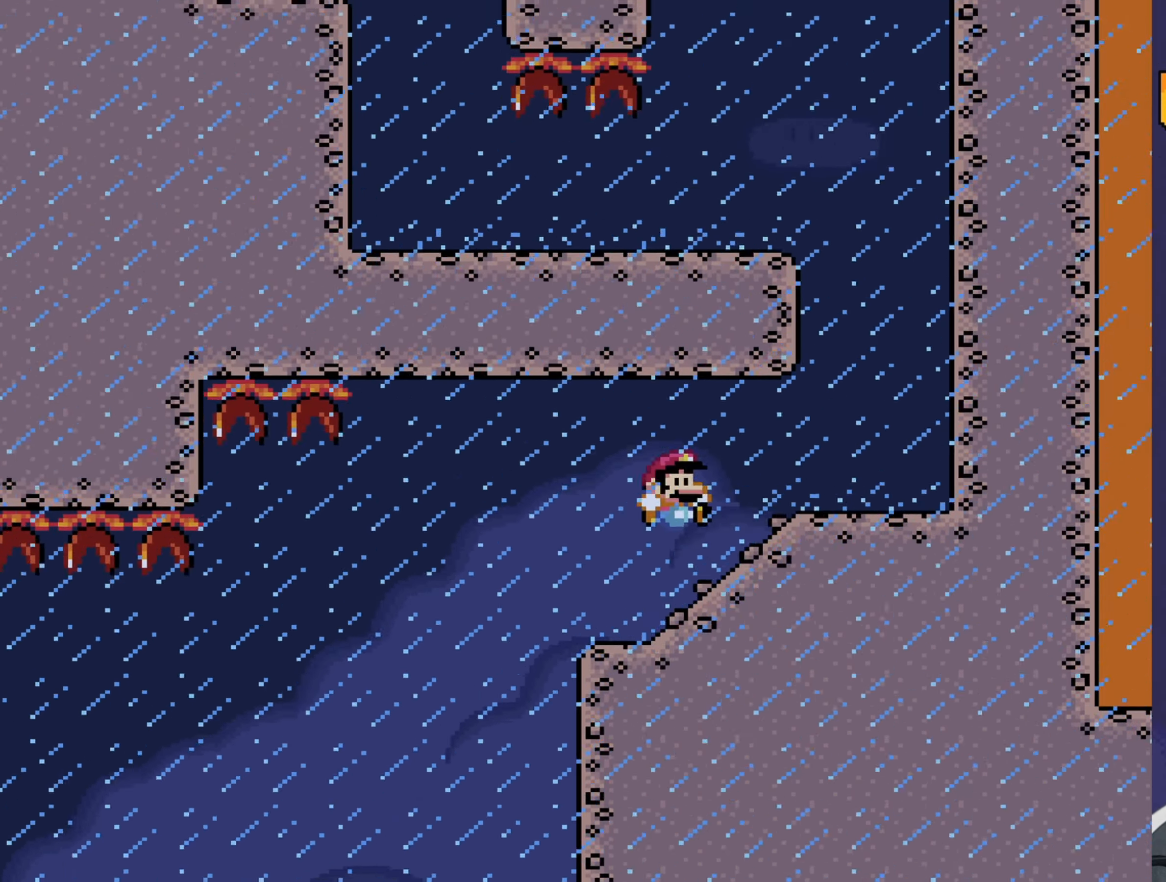
{"buttons": ["B", "Y", "DPAD_LEFT"], "events": [[250, "B", "down"], [283, "DPAD_RIGHT", "up"], [317, "DPAD_LEFT", "down"]]}
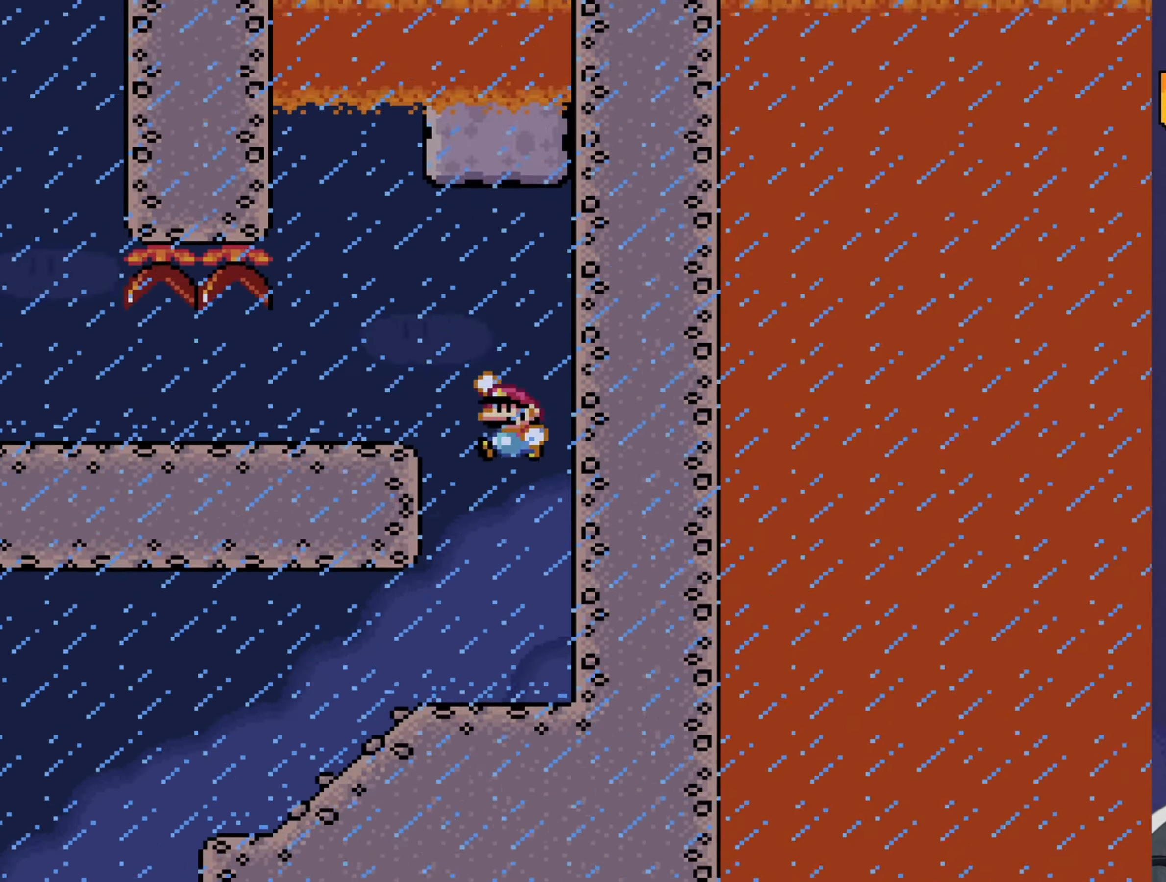
{"buttons": ["Y", "DPAD_LEFT"], "events": [[83, "B", "up"]]}
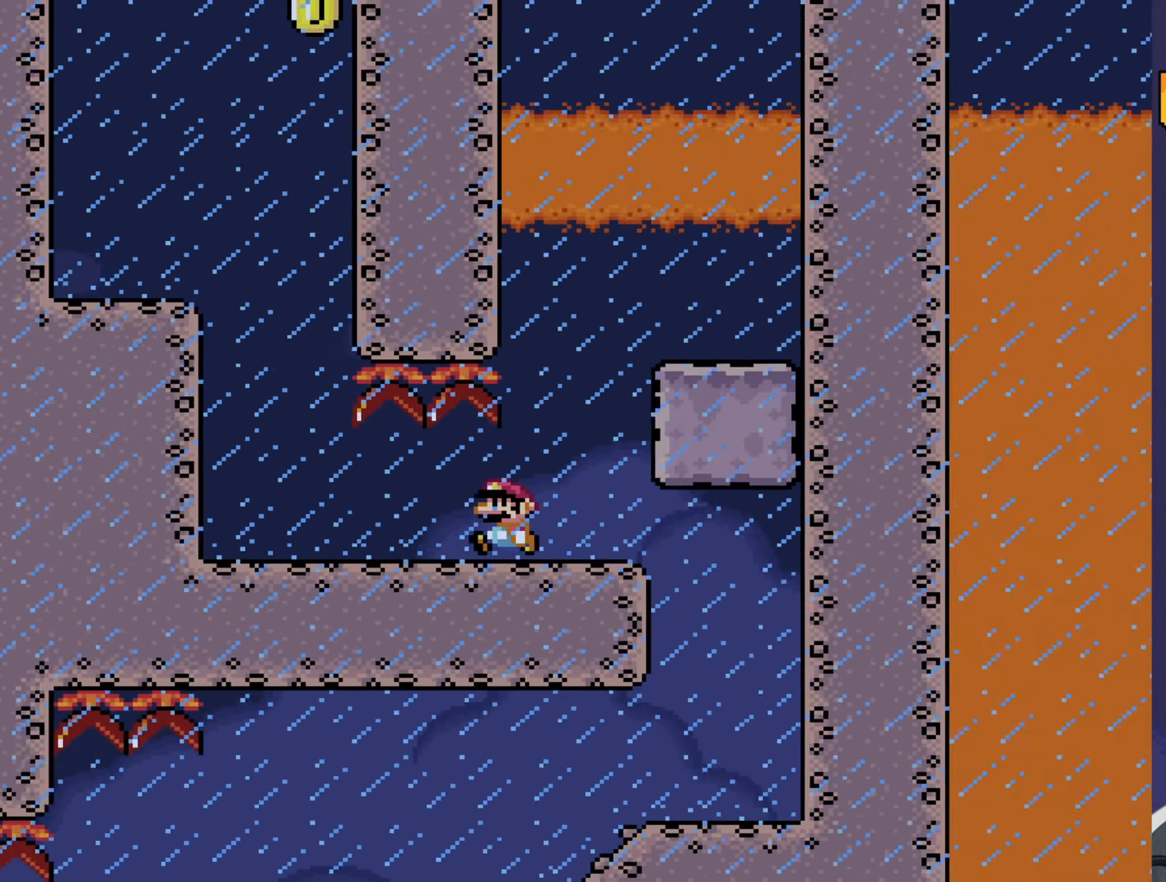
{"buttons": ["B", "Y", "DPAD_LEFT"], "events": [[300, "B", "down"], [300, "DPAD_LEFT", "up"], [300, "DPAD_RIGHT", "down"], [400, "DPAD_LEFT", "down"], [400, "DPAD_RIGHT", "up"]]}
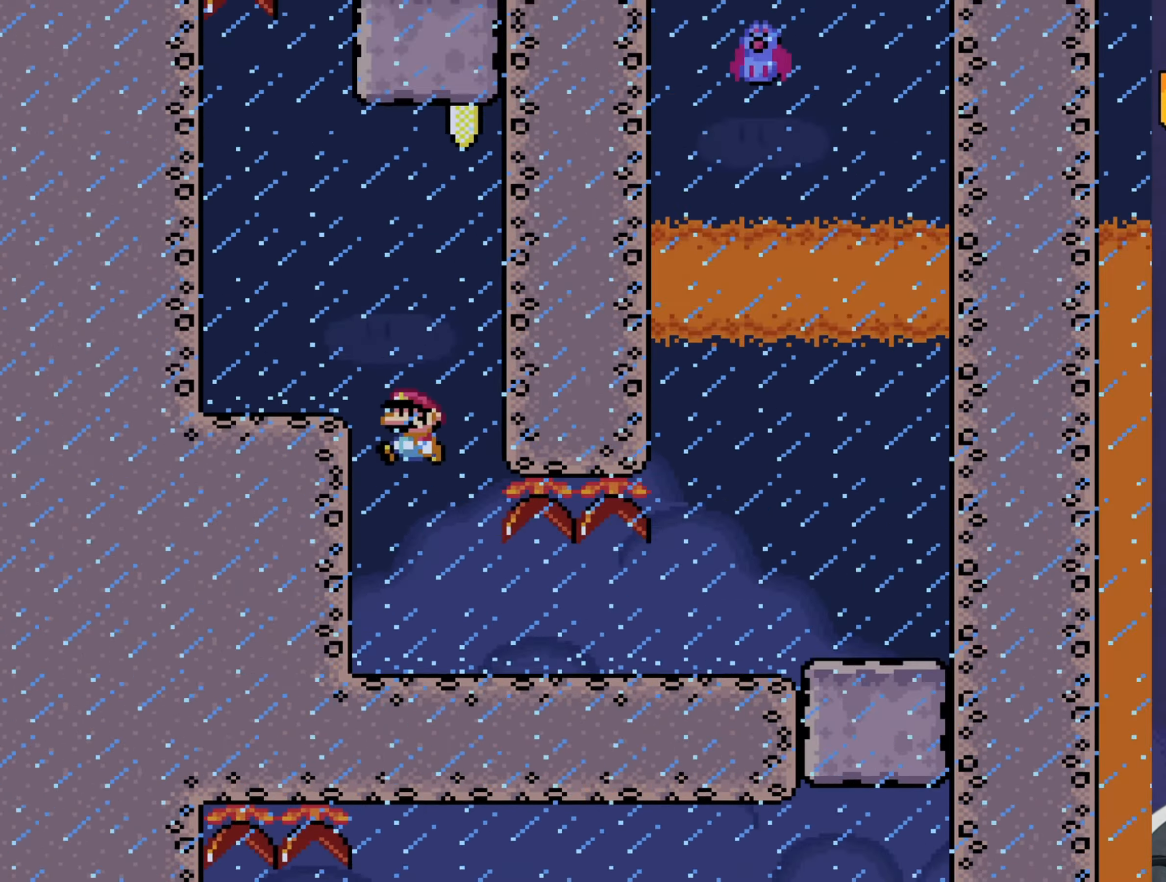
{"buttons": ["B", "Y", "DPAD_RIGHT"], "events": [[67, "B", "up"], [317, "DPAD_LEFT", "up"], [350, "B", "down"], [383, "DPAD_RIGHT", "down"]]}